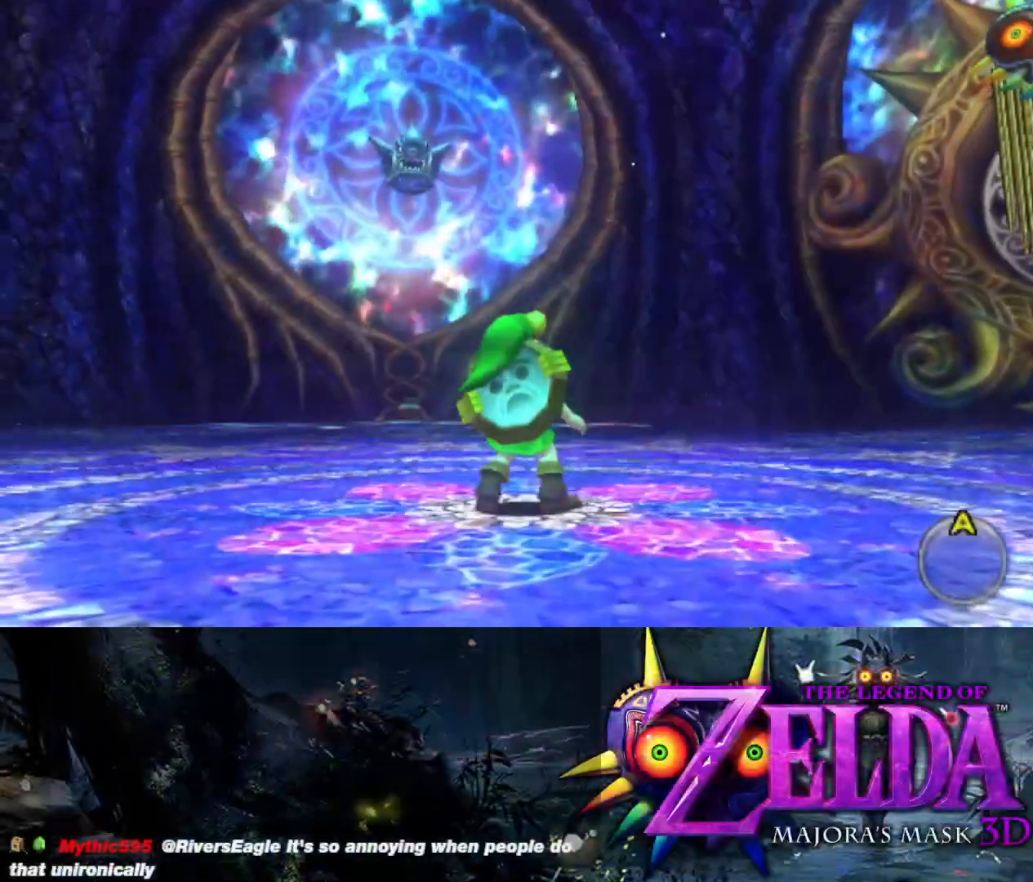
Gameplay with a controller (Xbox layout); each line is a JSON object with the inputs held at the frame after it. "events" lists button and stick changes between this image and that frame as [ms after this image, input, new state], when the widget could be followed in between.
{"buttons": [], "left_stick": "up-right", "right_stick": "center", "events": [[117, "left_stick", "up-right"]]}
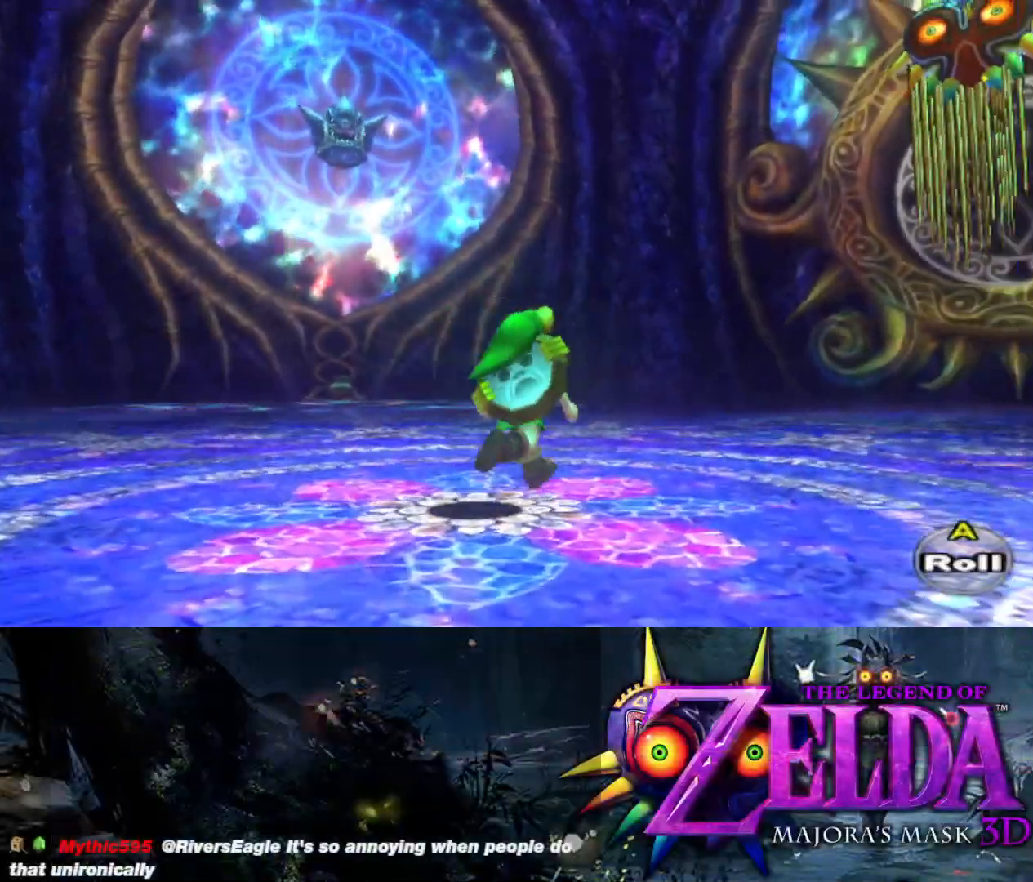
{"buttons": ["L2"], "left_stick": "down-left", "right_stick": "center", "events": [[17, "right_stick", "up-right"], [83, "left_stick", "down-right"], [267, "left_stick", "down-left"], [300, "right_stick", "center"], [350, "L2", "down"]]}
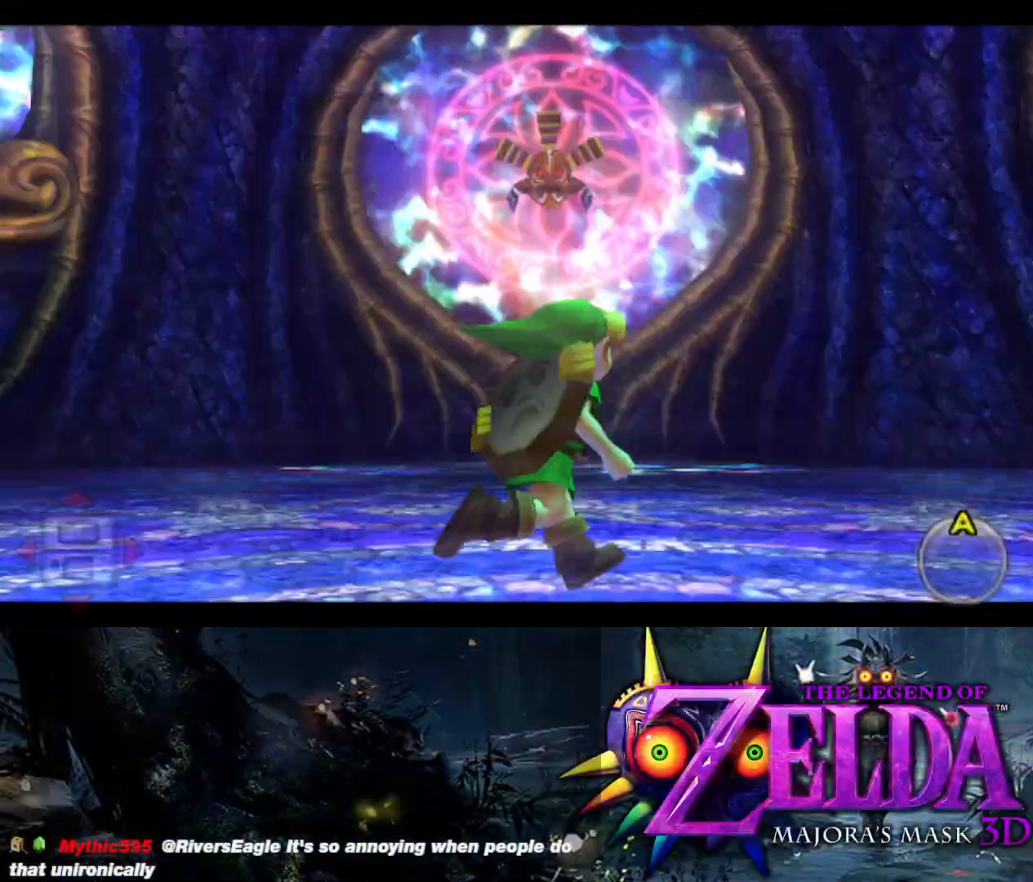
{"buttons": [], "left_stick": "down-left", "right_stick": "left", "events": [[333, "L2", "up"], [333, "right_stick", "left"]]}
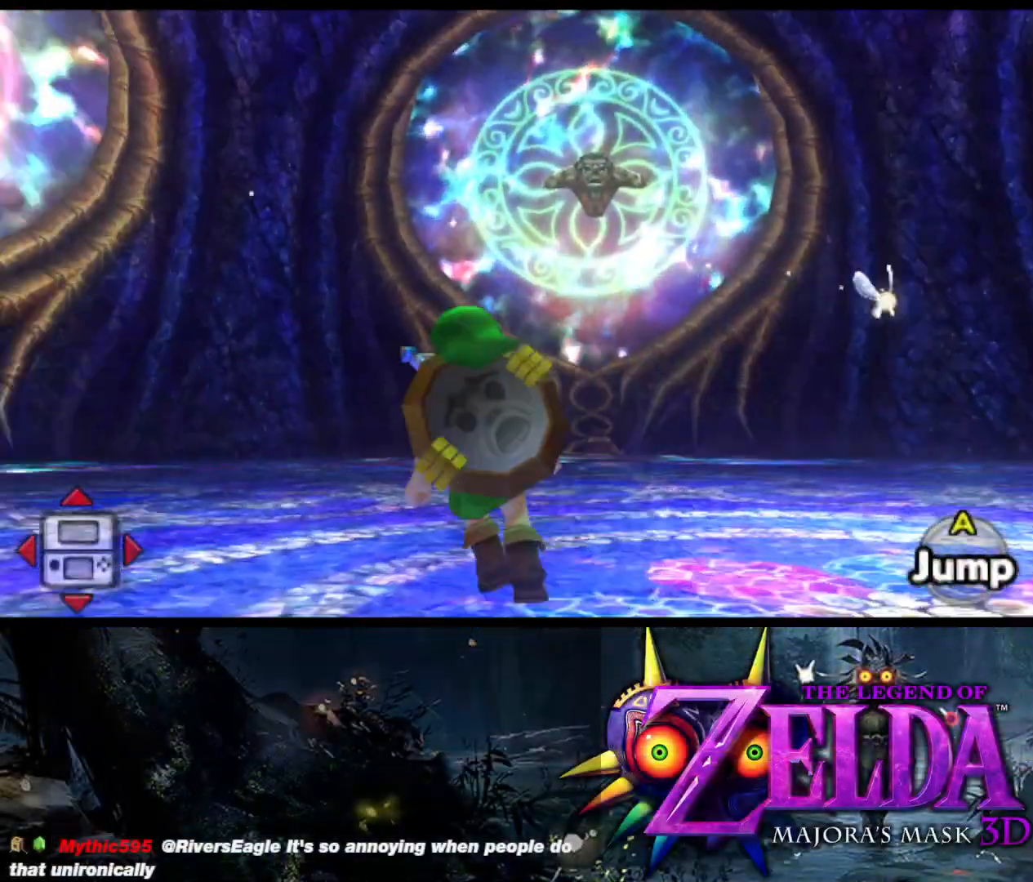
{"buttons": [], "left_stick": "down-left", "right_stick": "left", "events": []}
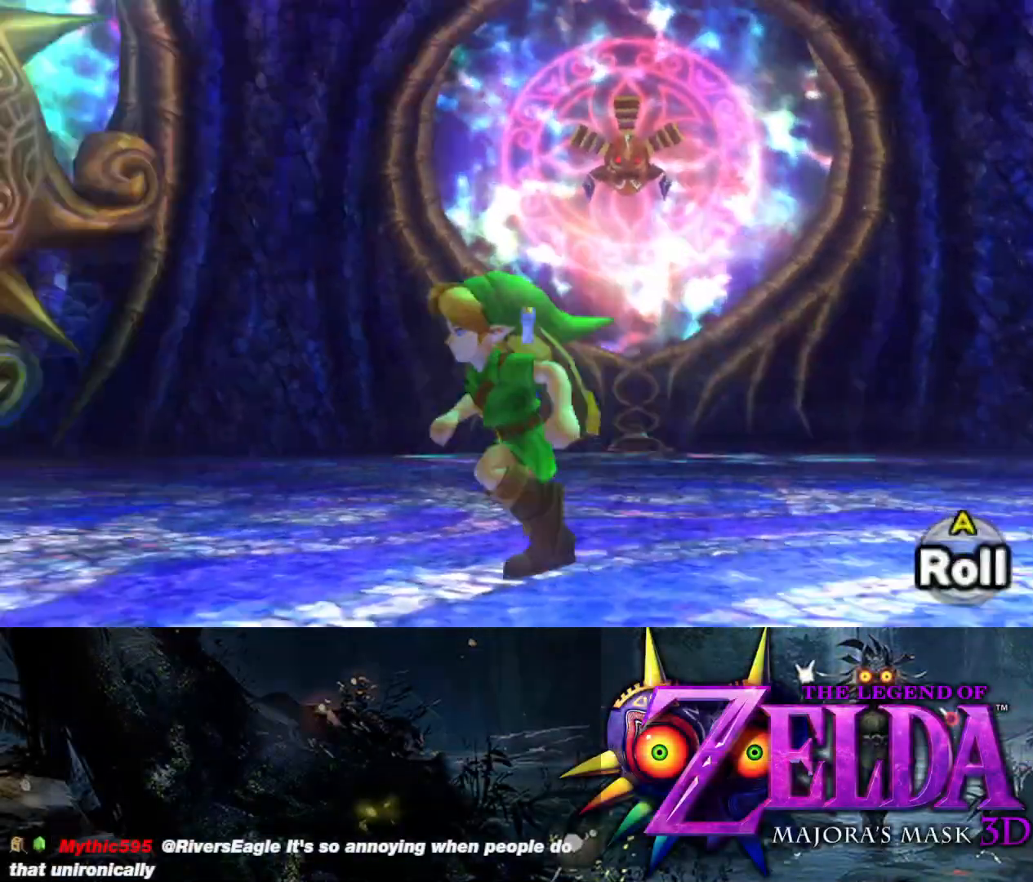
{"buttons": ["L2"], "left_stick": "down", "right_stick": "center", "events": [[17, "left_stick", "left"], [283, "left_stick", "up-left"], [350, "L2", "down"], [367, "right_stick", "center"], [450, "left_stick", "down"]]}
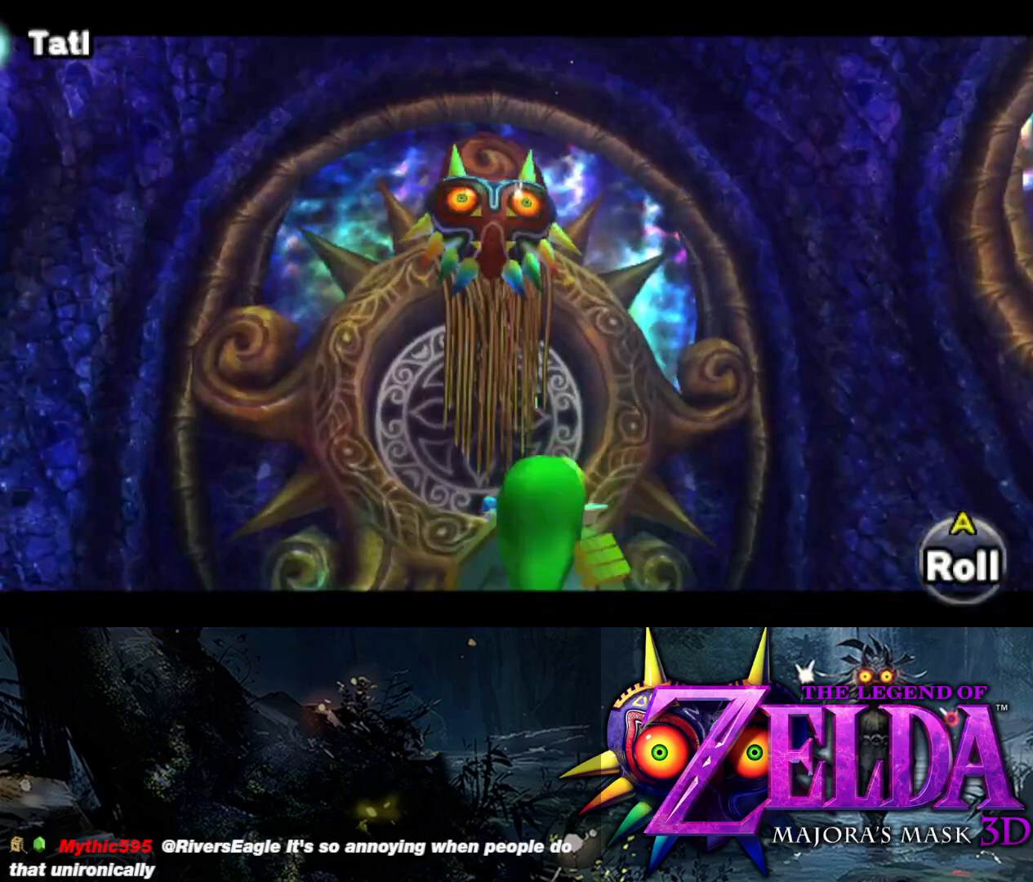
{"buttons": ["L2"], "left_stick": "down", "right_stick": "center", "events": []}
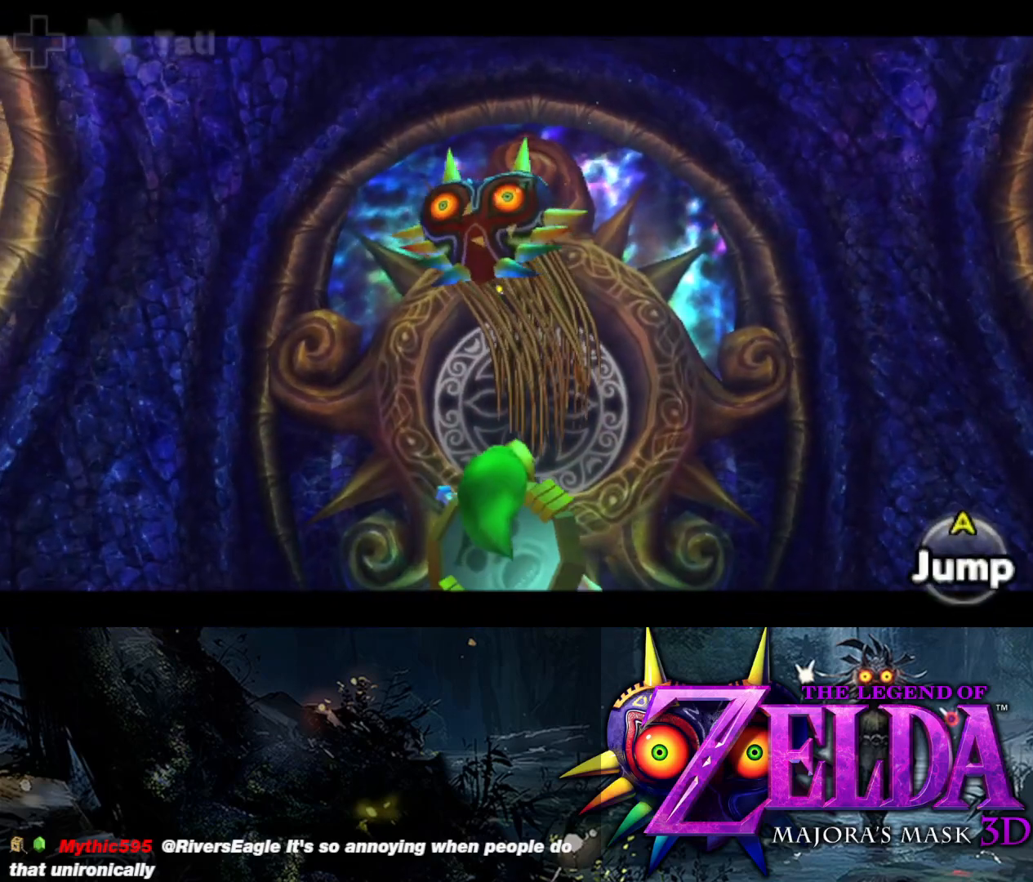
{"buttons": ["L2"], "left_stick": "center", "right_stick": "center", "events": [[433, "left_stick", "center"]]}
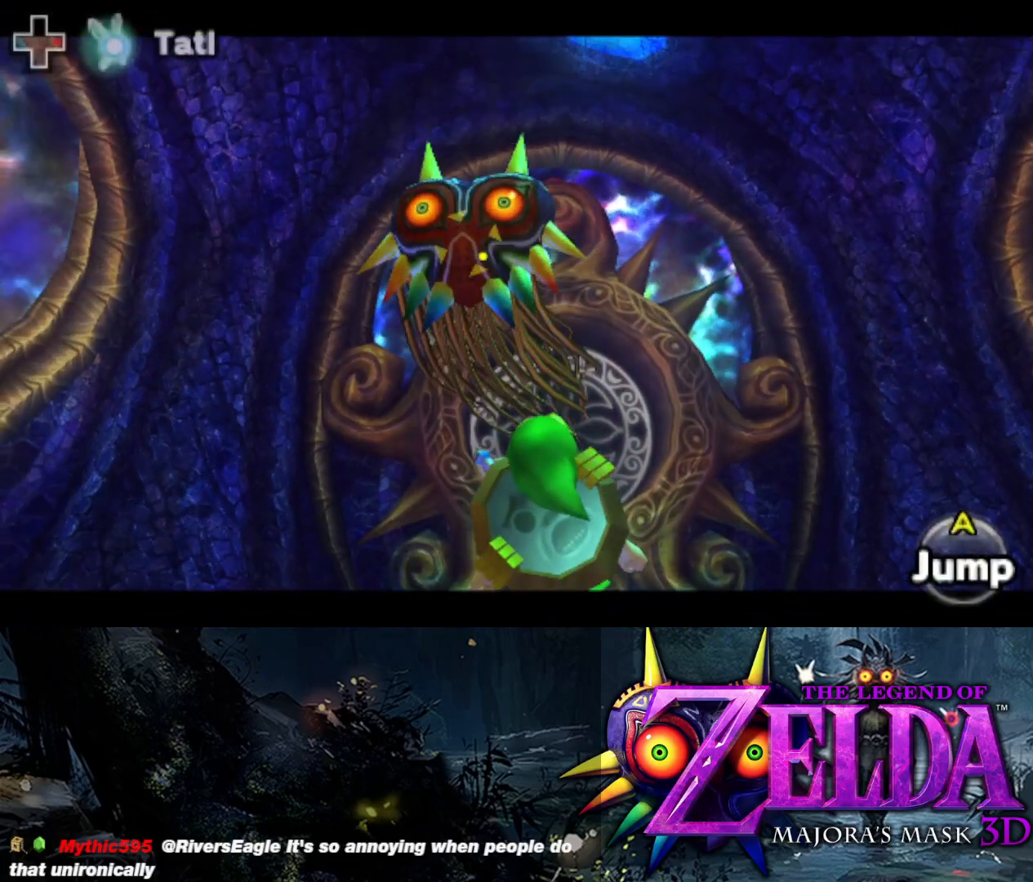
{"buttons": ["L2"], "left_stick": "center", "right_stick": "center", "events": [[150, "DPAD_RIGHT", "down"], [233, "DPAD_RIGHT", "up"]]}
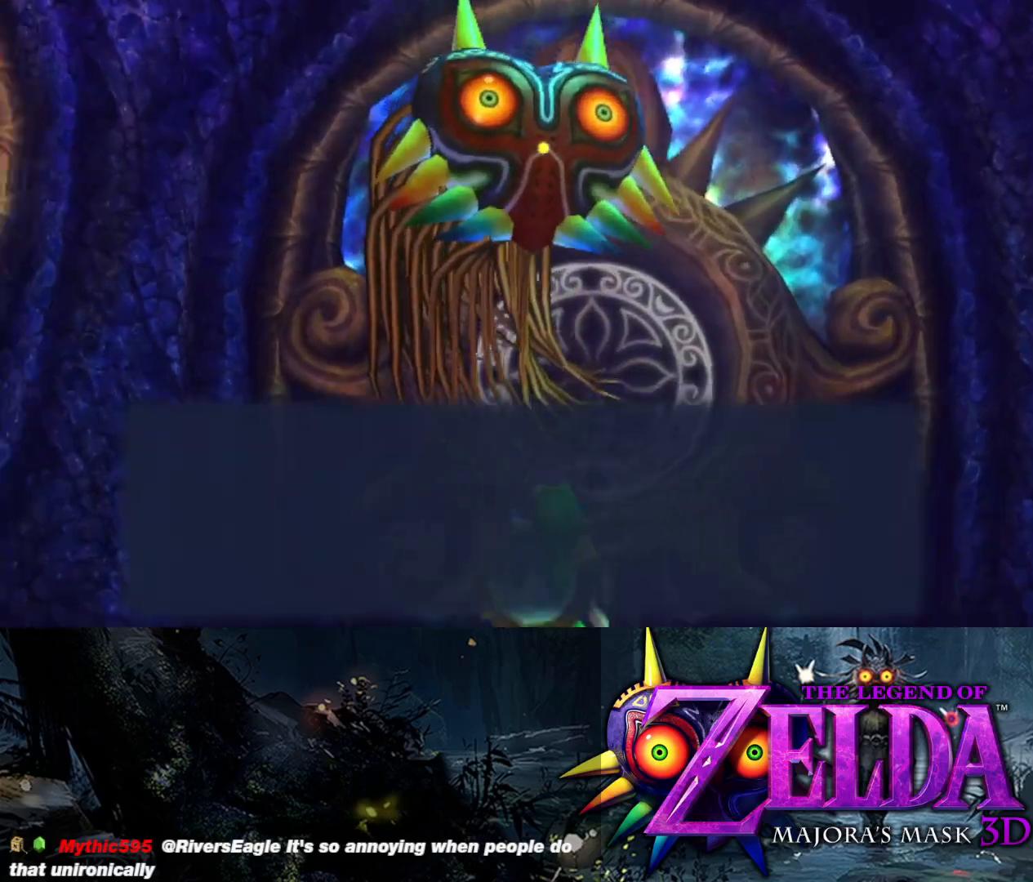
{"buttons": ["L2"], "left_stick": "center", "right_stick": "center", "events": []}
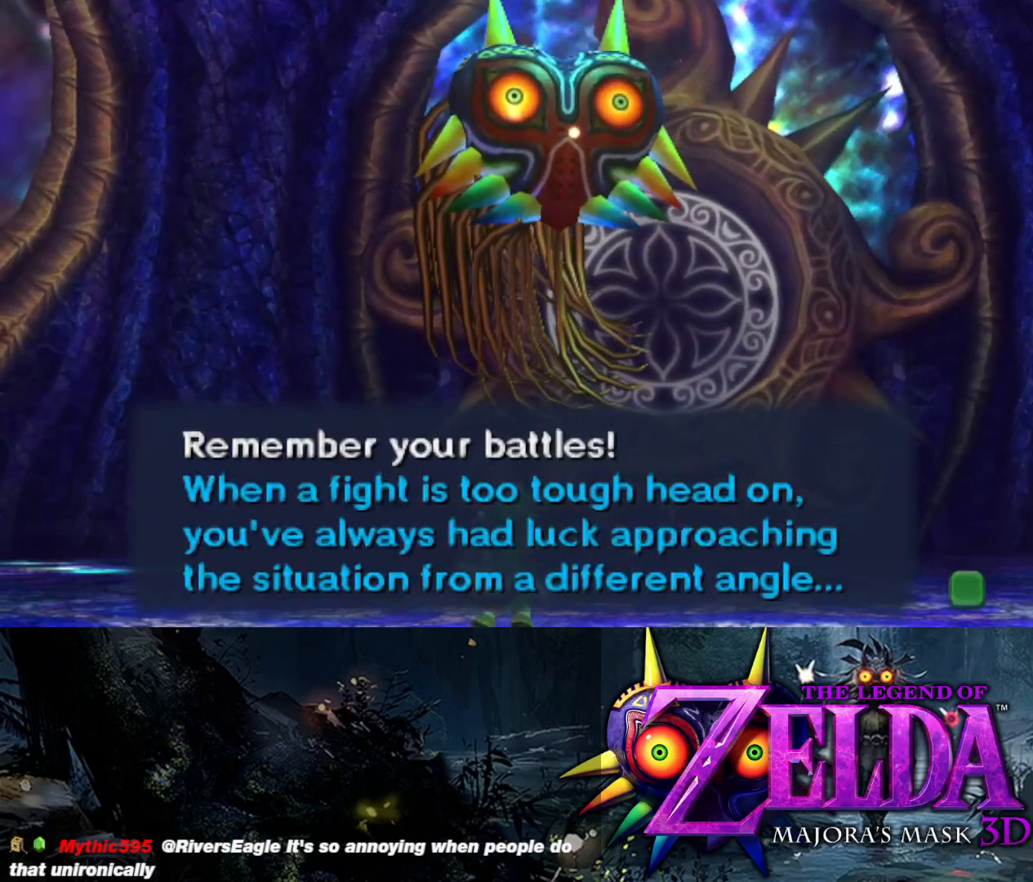
{"buttons": ["L2"], "left_stick": "center", "right_stick": "center", "events": []}
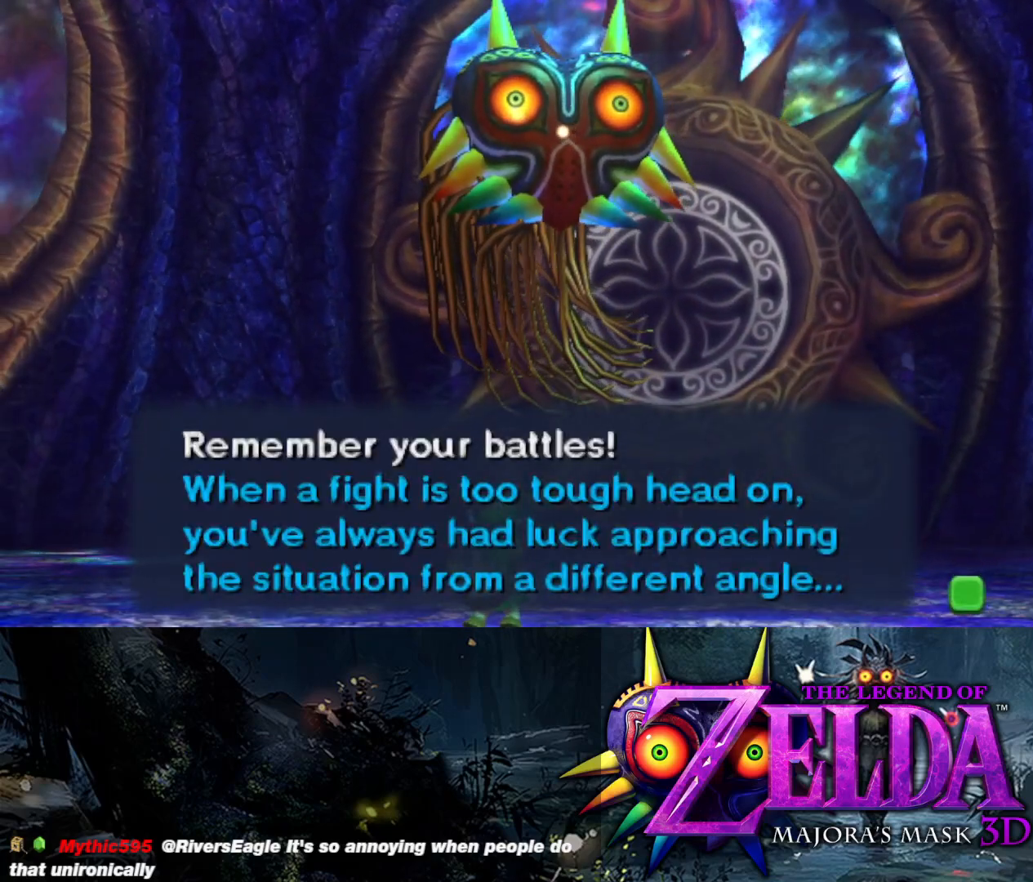
{"buttons": ["L2"], "left_stick": "center", "right_stick": "center", "events": []}
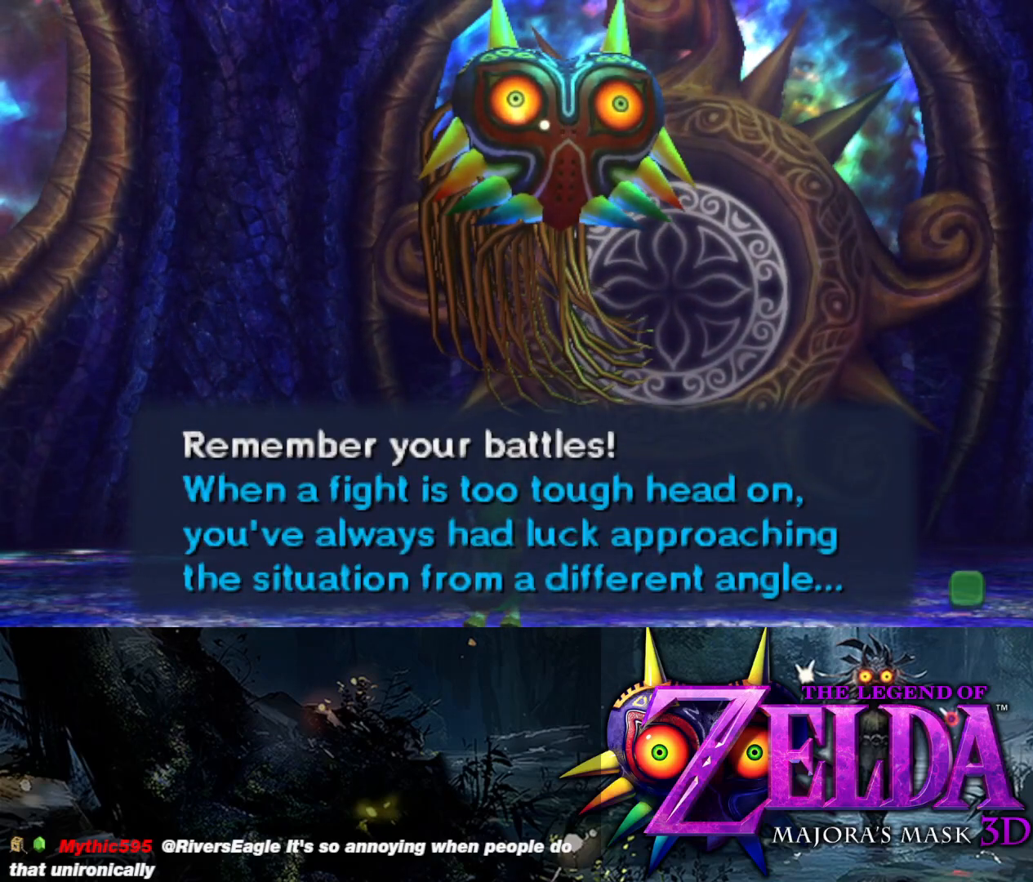
{"buttons": ["L2"], "left_stick": "center", "right_stick": "center", "events": []}
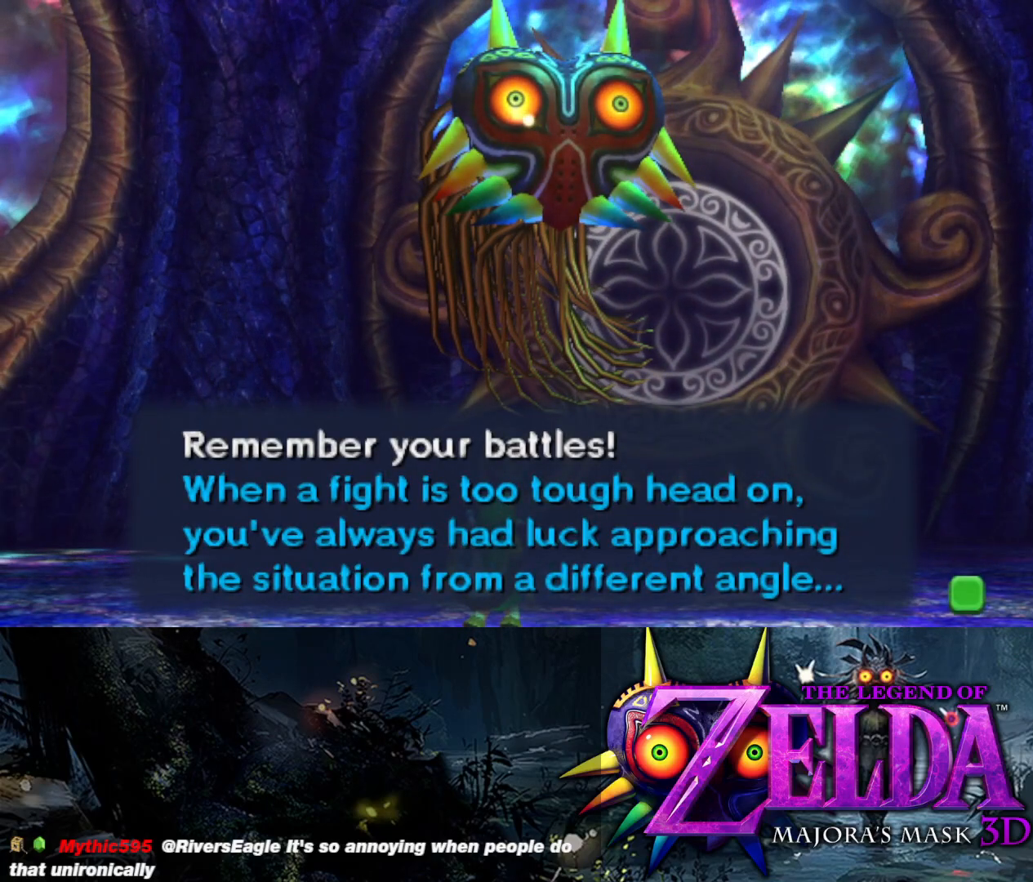
{"buttons": ["L2"], "left_stick": "center", "right_stick": "center", "events": []}
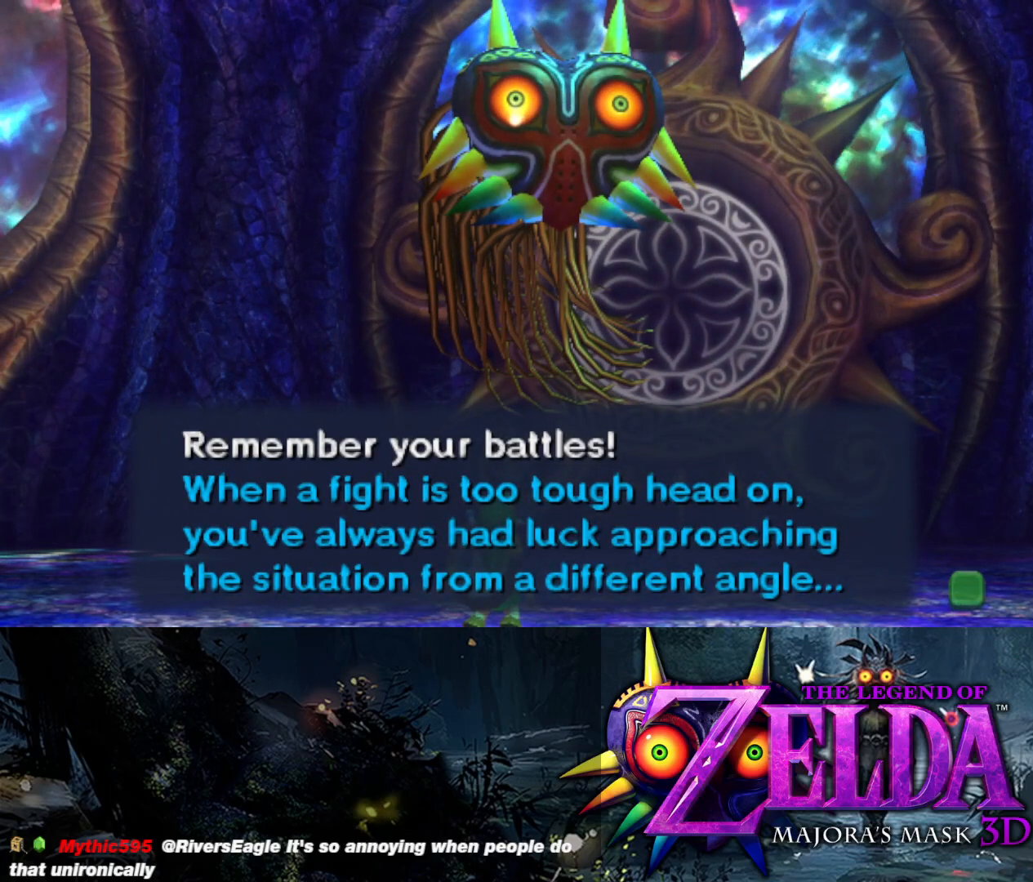
{"buttons": ["L2"], "left_stick": "center", "right_stick": "center", "events": []}
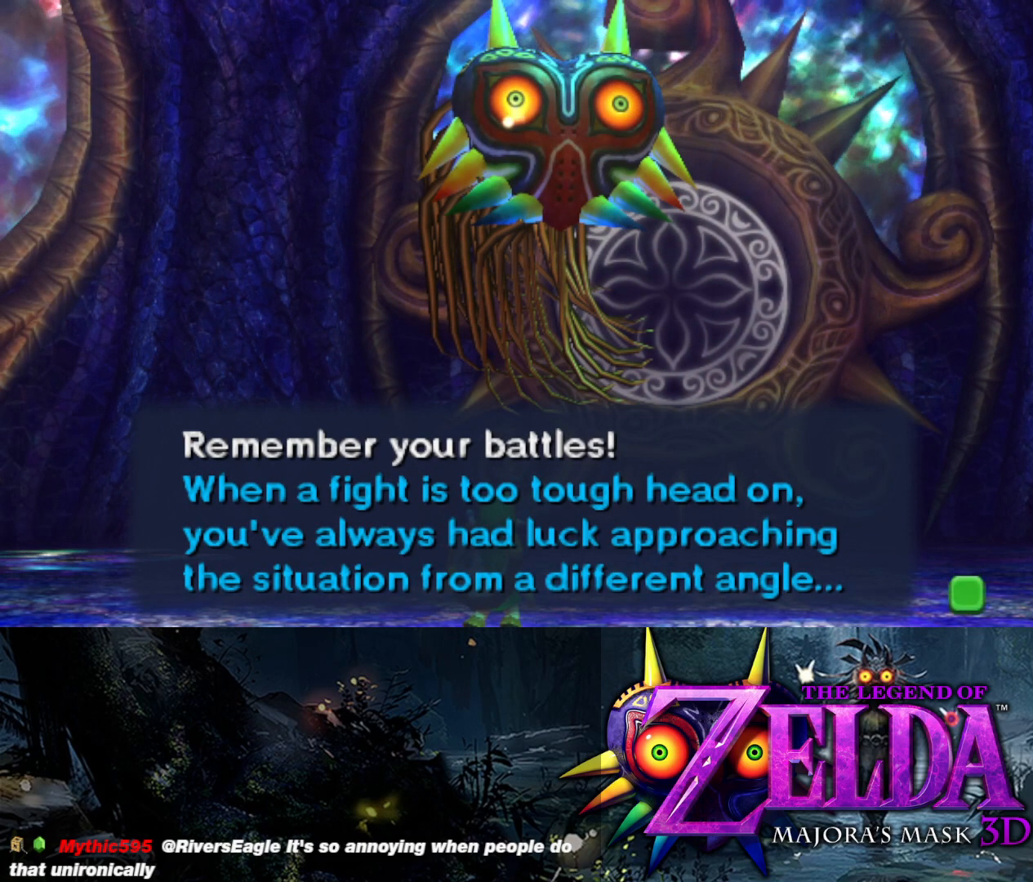
{"buttons": ["L2"], "left_stick": "center", "right_stick": "center", "events": []}
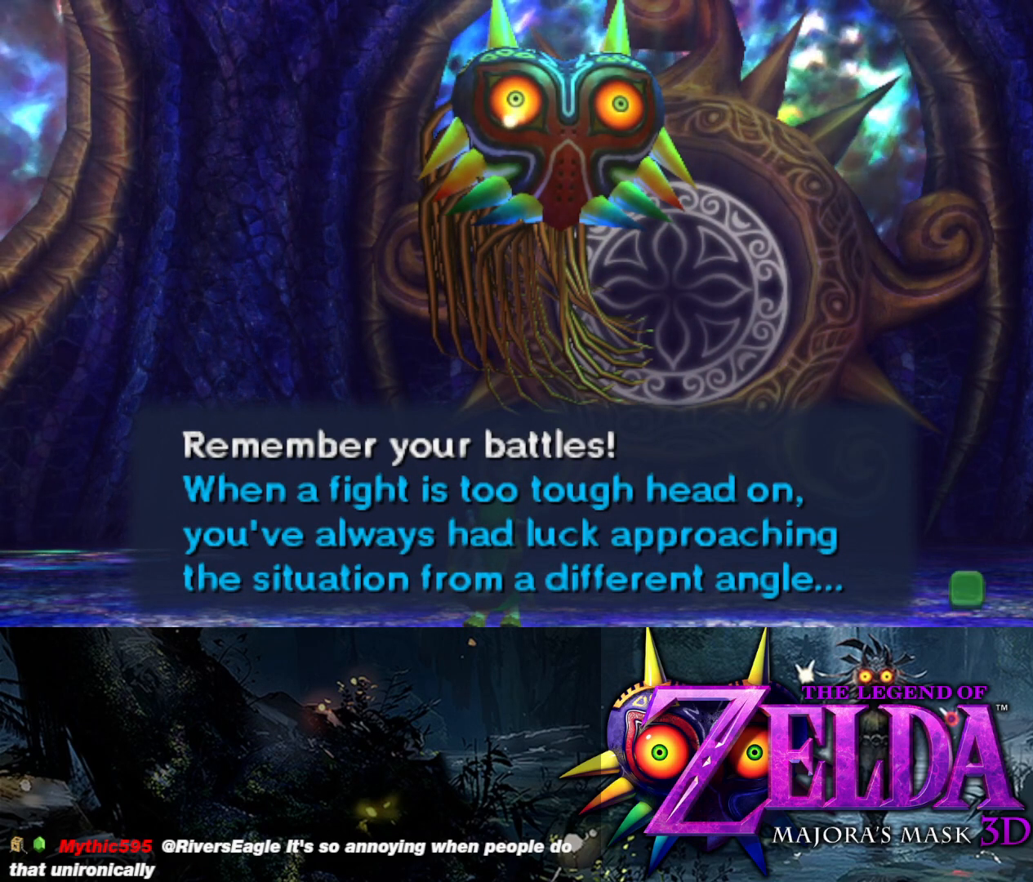
{"buttons": ["L2"], "left_stick": "center", "right_stick": "center", "events": []}
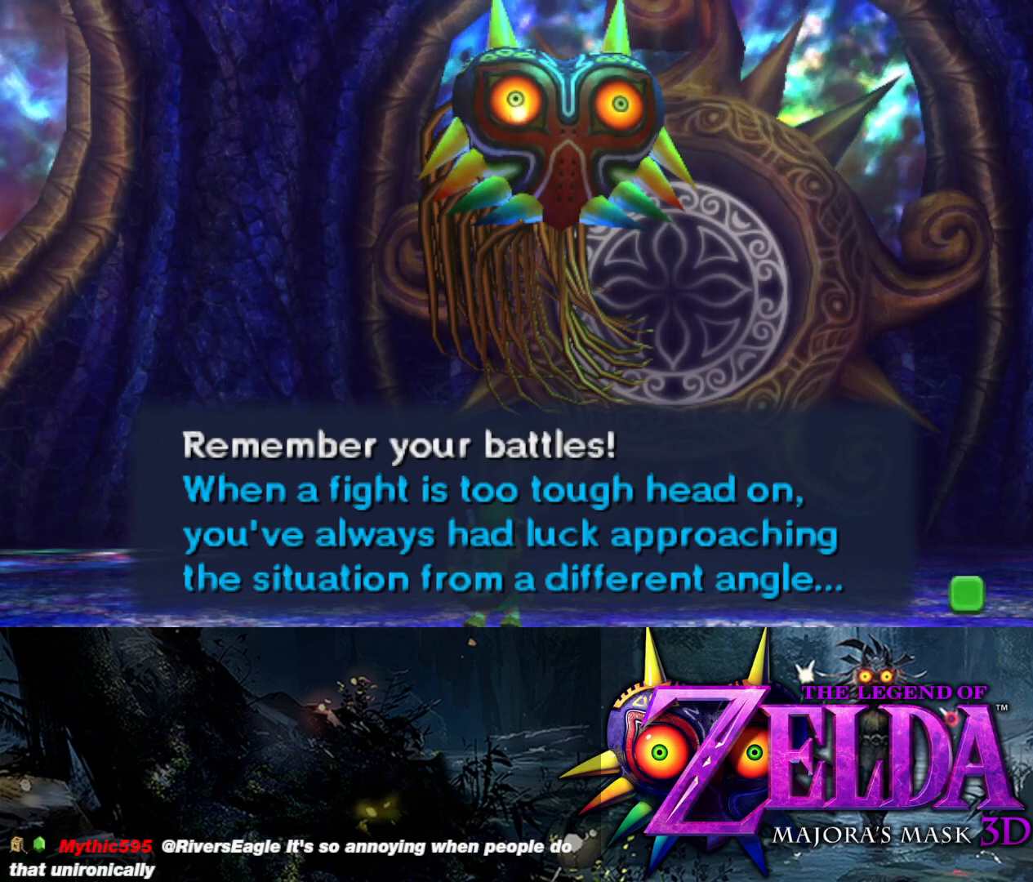
{"buttons": ["L2"], "left_stick": "center", "right_stick": "center", "events": []}
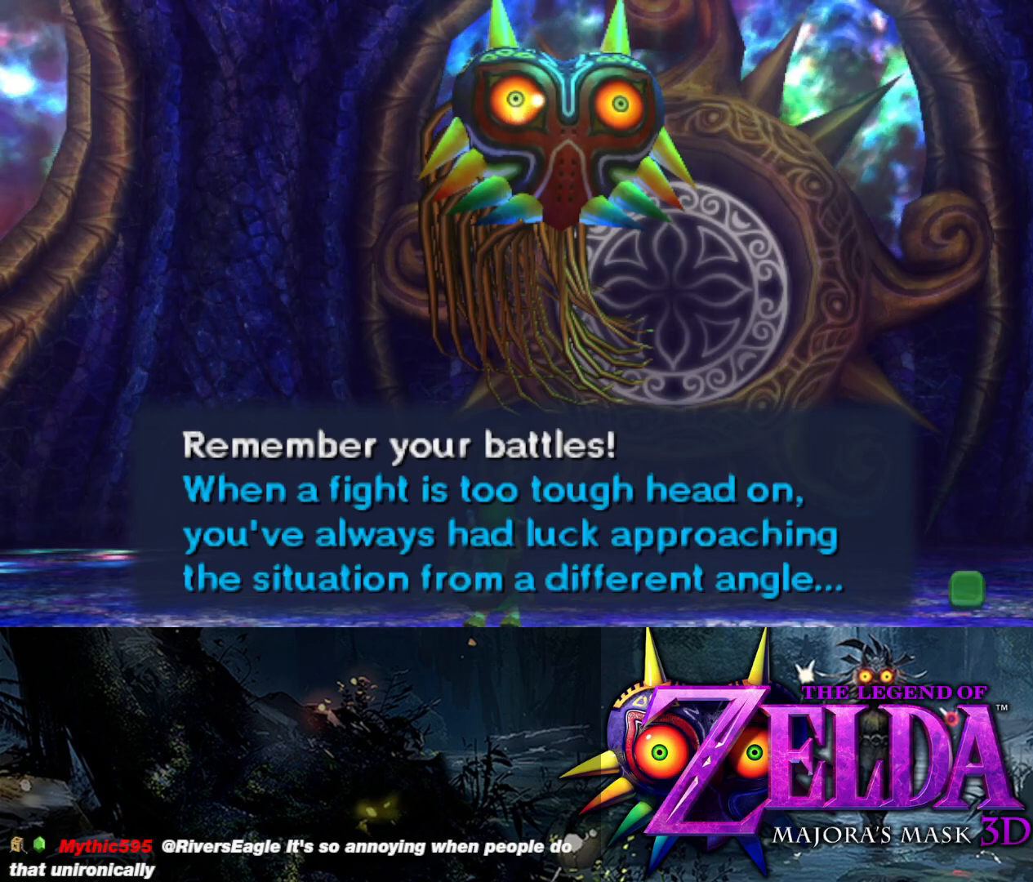
{"buttons": ["L2"], "left_stick": "down-left", "right_stick": "center", "events": [[17, "left_stick", "down-left"], [100, "B", "down"], [150, "B", "up"]]}
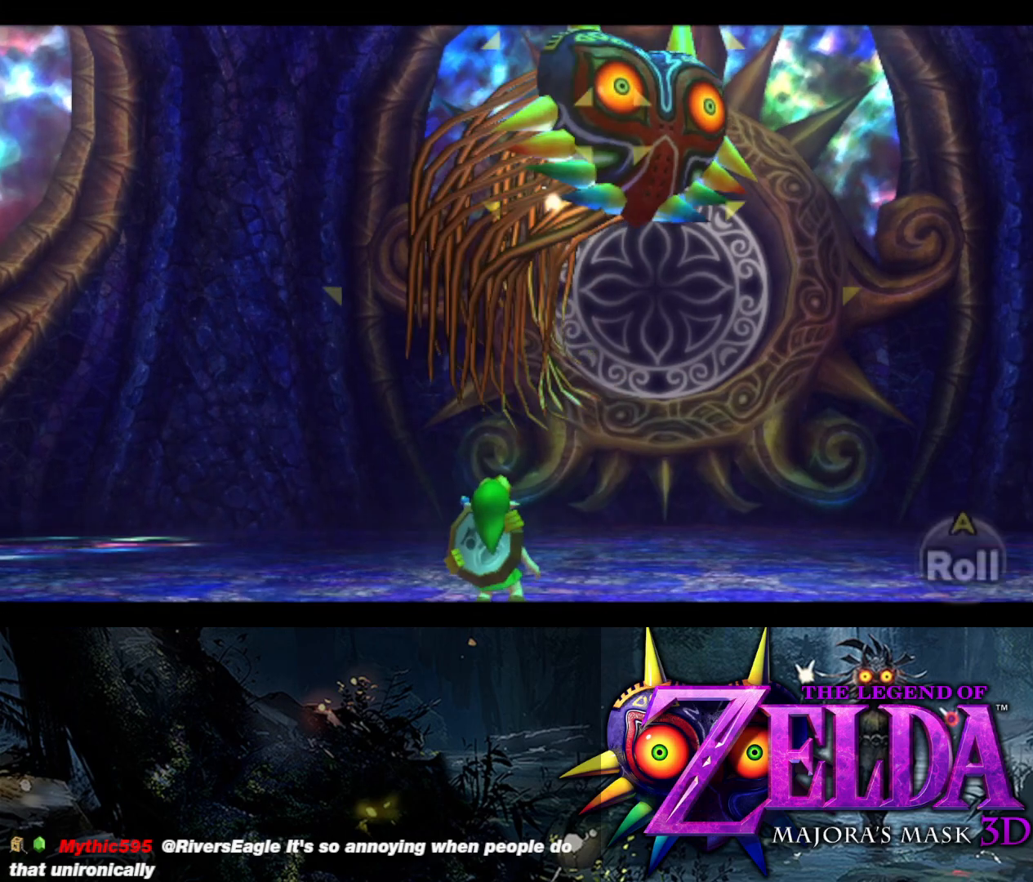
{"buttons": ["L2"], "left_stick": "down-left", "right_stick": "center", "events": [[200, "B", "down"], [350, "B", "up"]]}
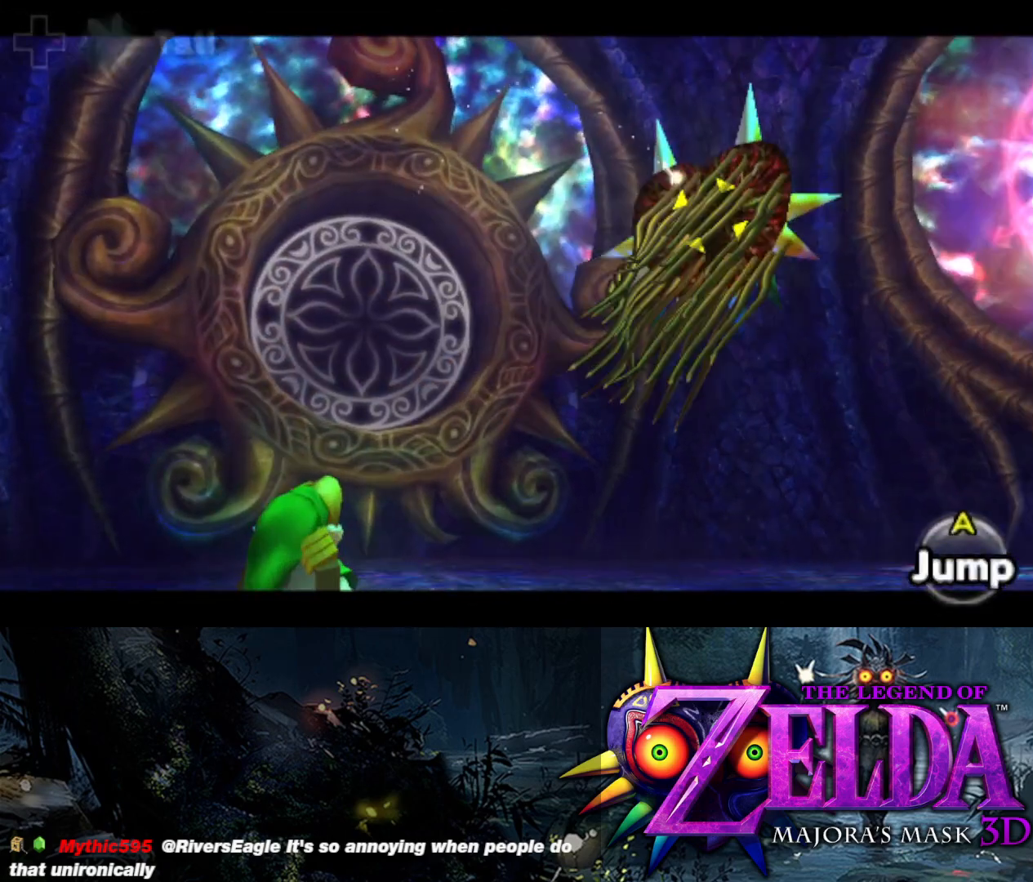
{"buttons": ["L2"], "left_stick": "down", "right_stick": "center", "events": [[167, "left_stick", "down"]]}
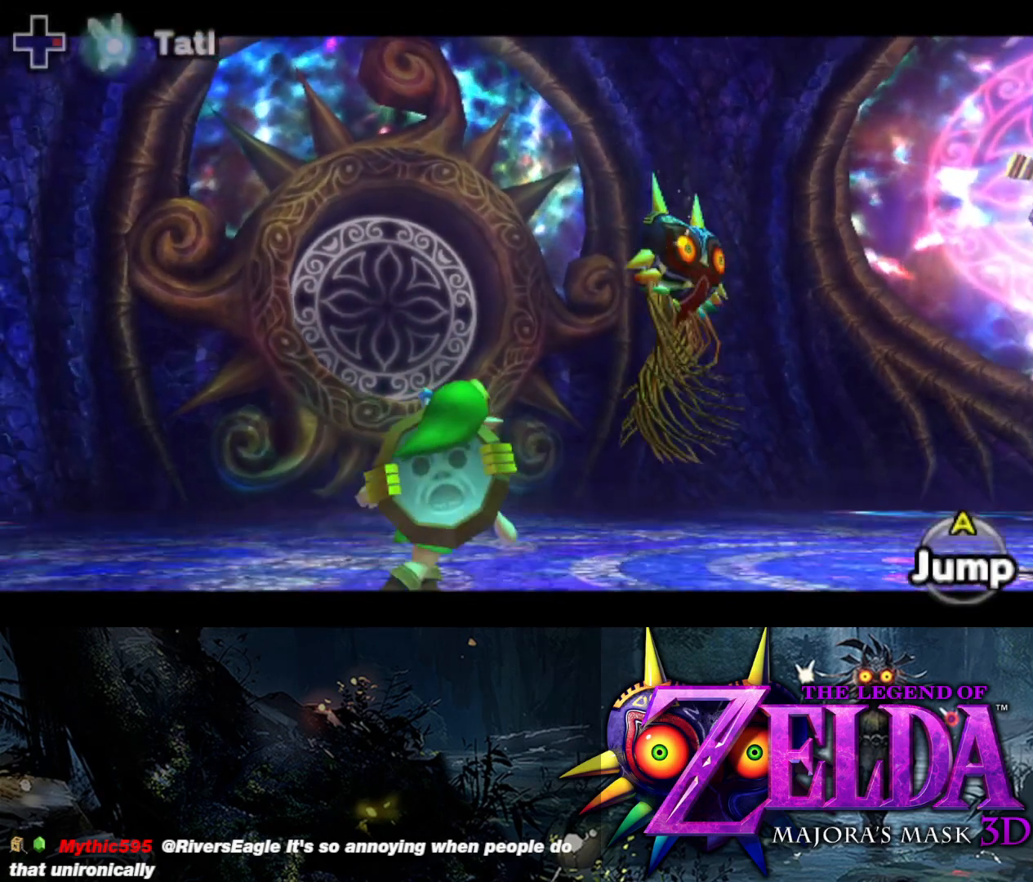
{"buttons": ["X", "L2"], "left_stick": "down", "right_stick": "center", "events": [[17, "X", "down"], [383, "X", "up"], [483, "X", "down"]]}
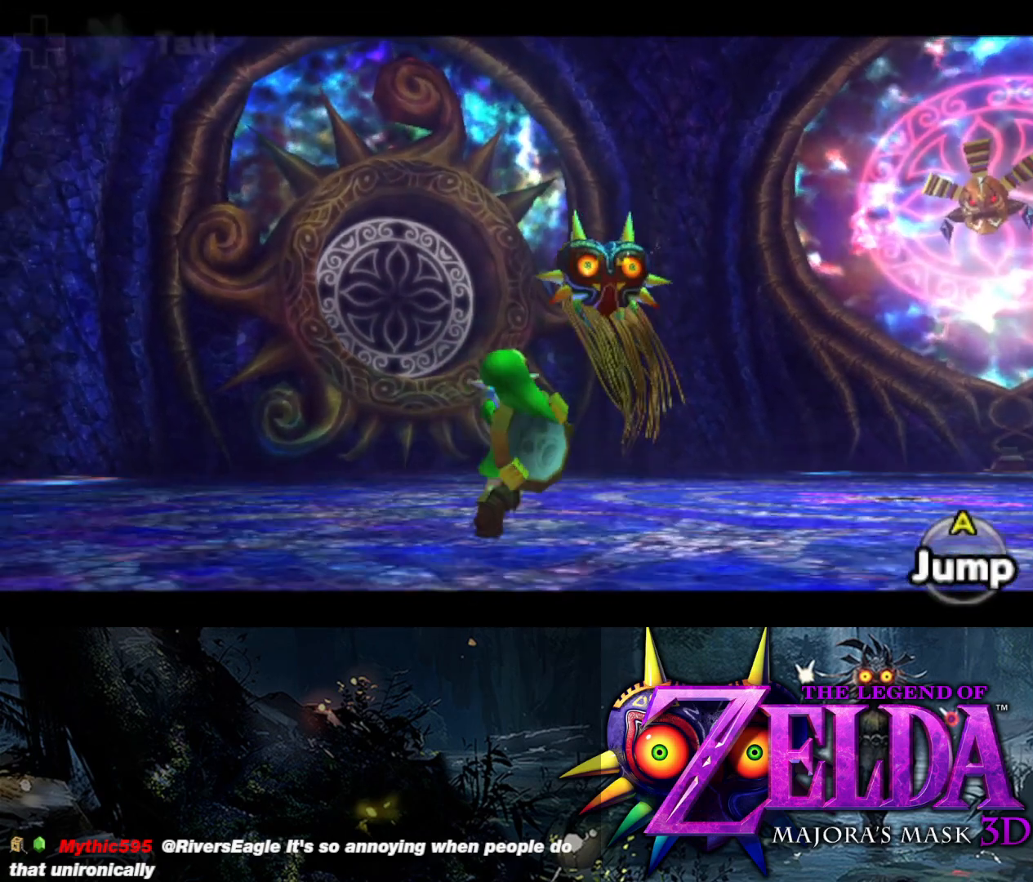
{"buttons": ["X", "L2"], "left_stick": "down", "right_stick": "center", "events": []}
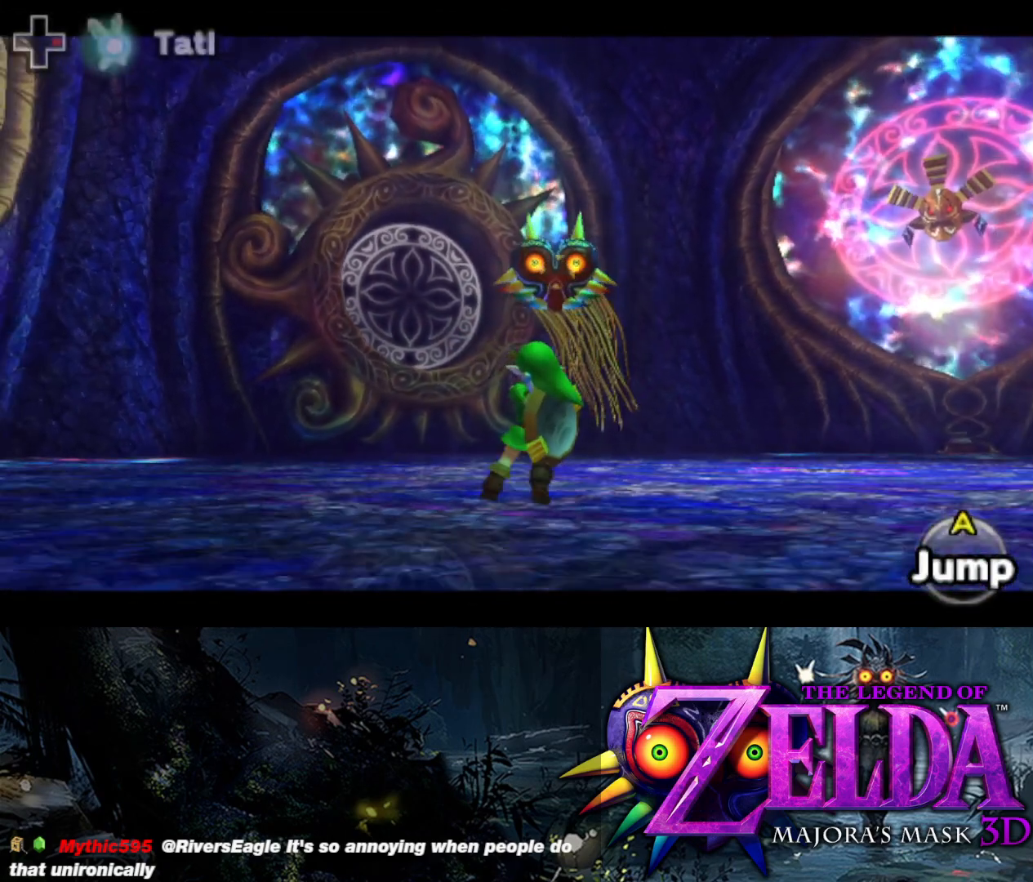
{"buttons": ["L2"], "left_stick": "down-right", "right_stick": "center", "events": [[33, "X", "up"], [217, "left_stick", "down-right"]]}
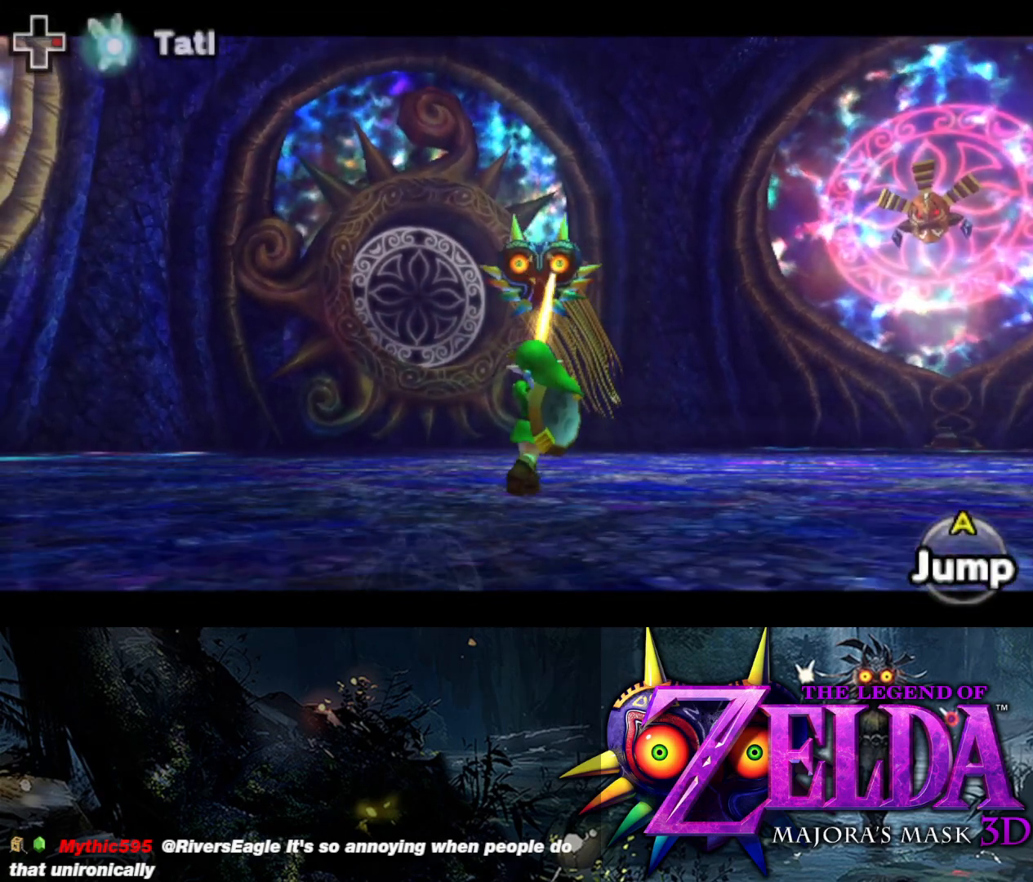
{"buttons": ["L2"], "left_stick": "down-right", "right_stick": "center", "events": []}
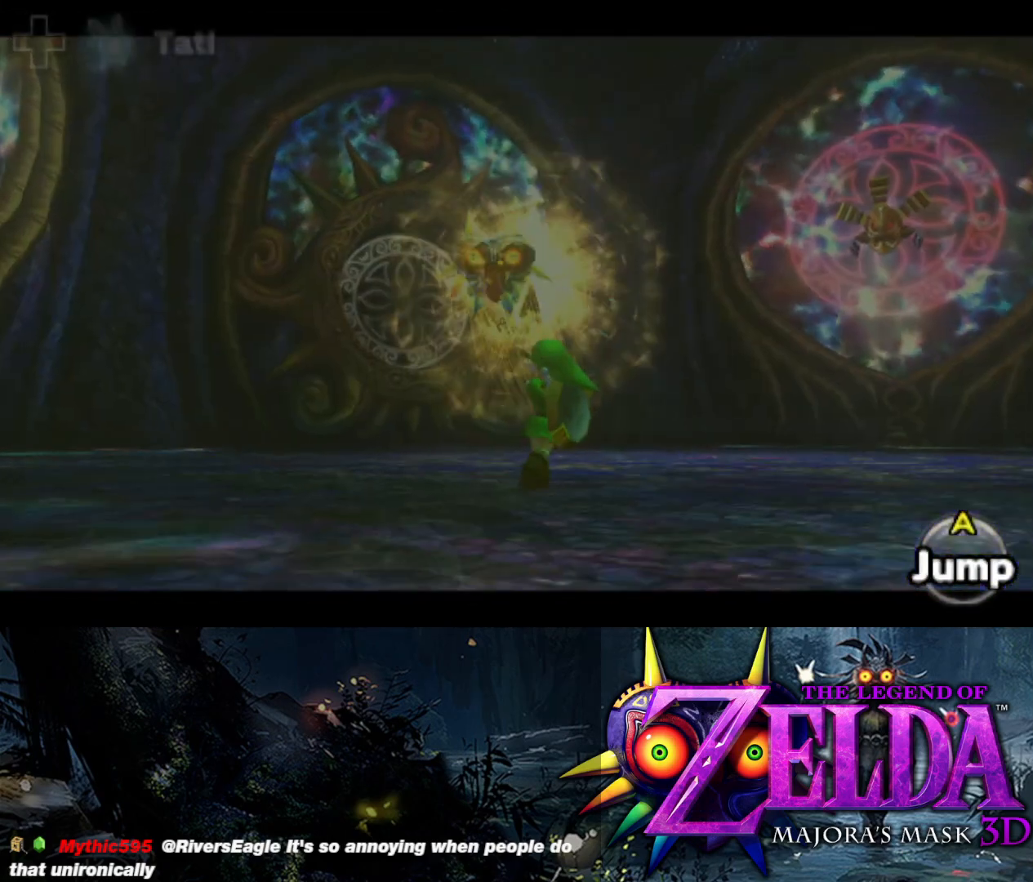
{"buttons": ["L2"], "left_stick": "right", "right_stick": "center", "events": [[333, "left_stick", "right"]]}
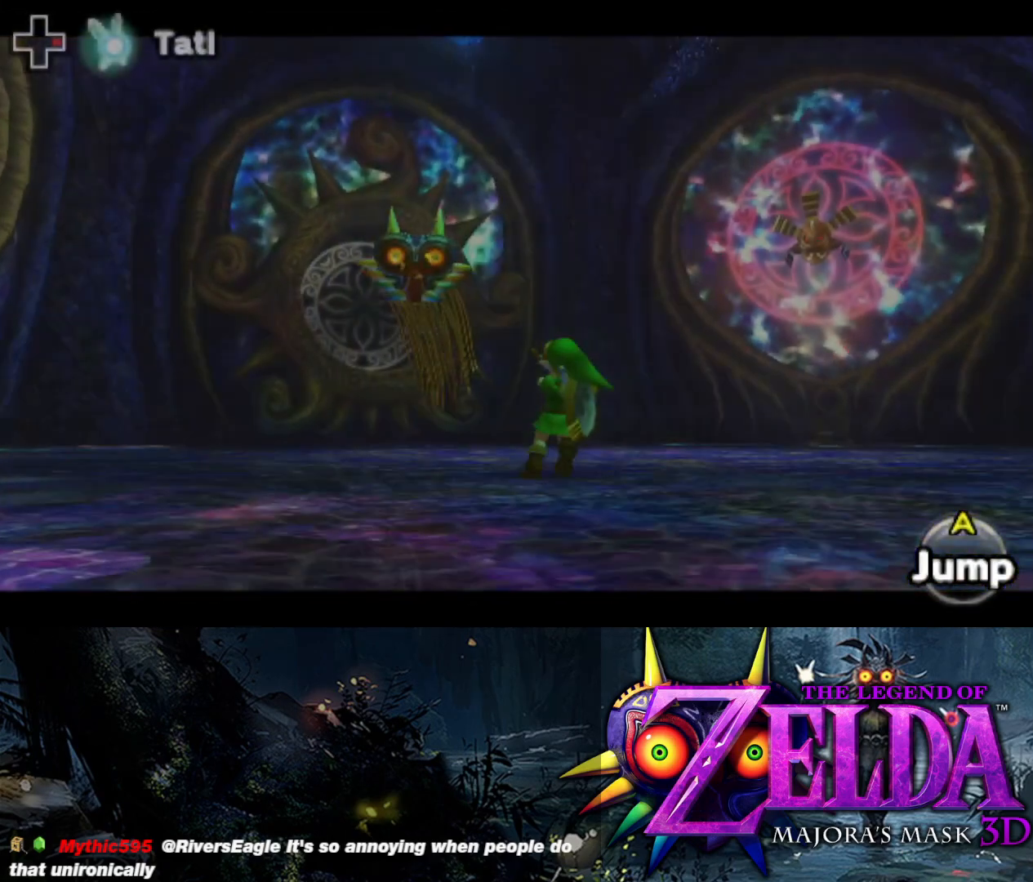
{"buttons": ["L2"], "left_stick": "right", "right_stick": "center", "events": [[183, "Y", "down"], [367, "Y", "up"]]}
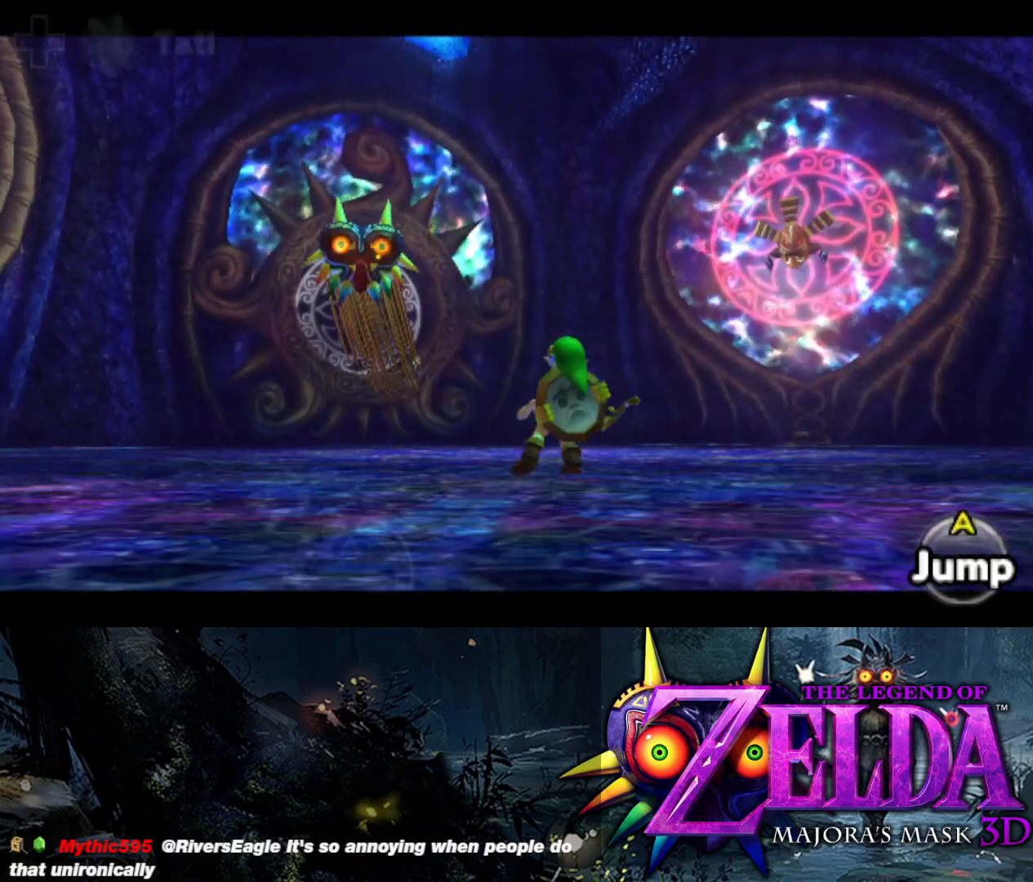
{"buttons": ["Y", "L2"], "left_stick": "right", "right_stick": "center", "events": [[100, "Y", "down"]]}
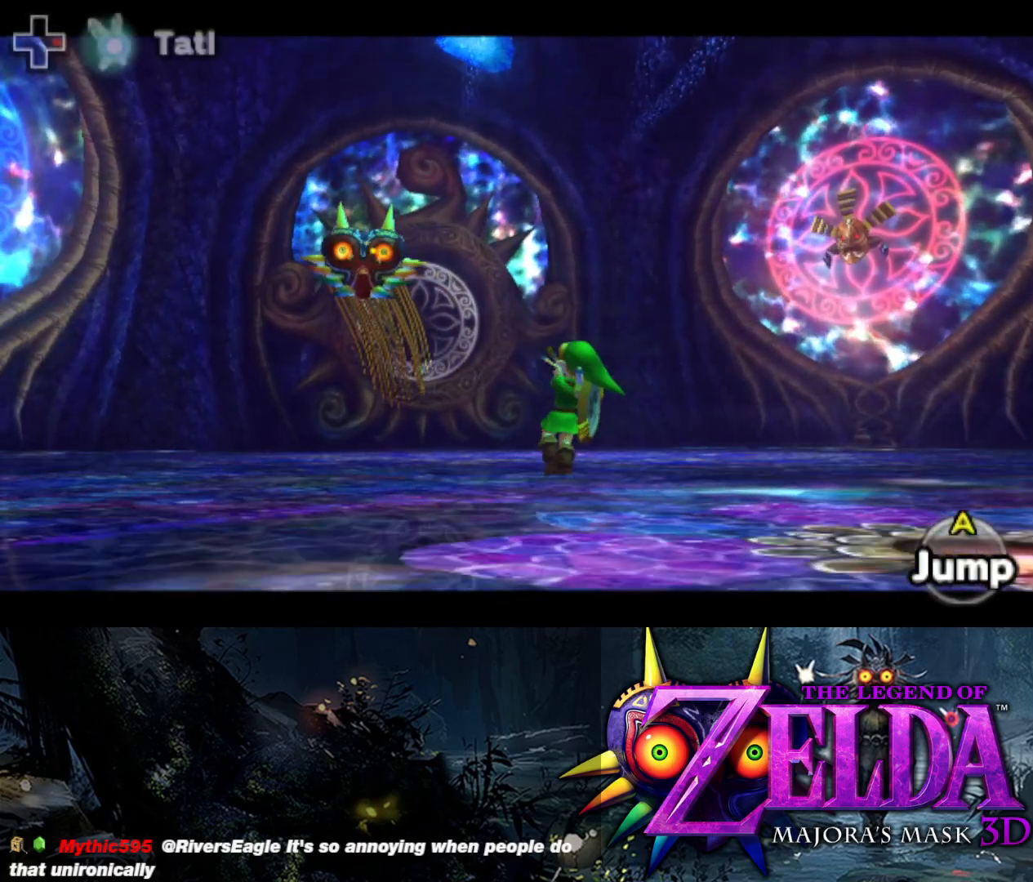
{"buttons": ["L2"], "left_stick": "right", "right_stick": "center", "events": [[50, "Y", "up"]]}
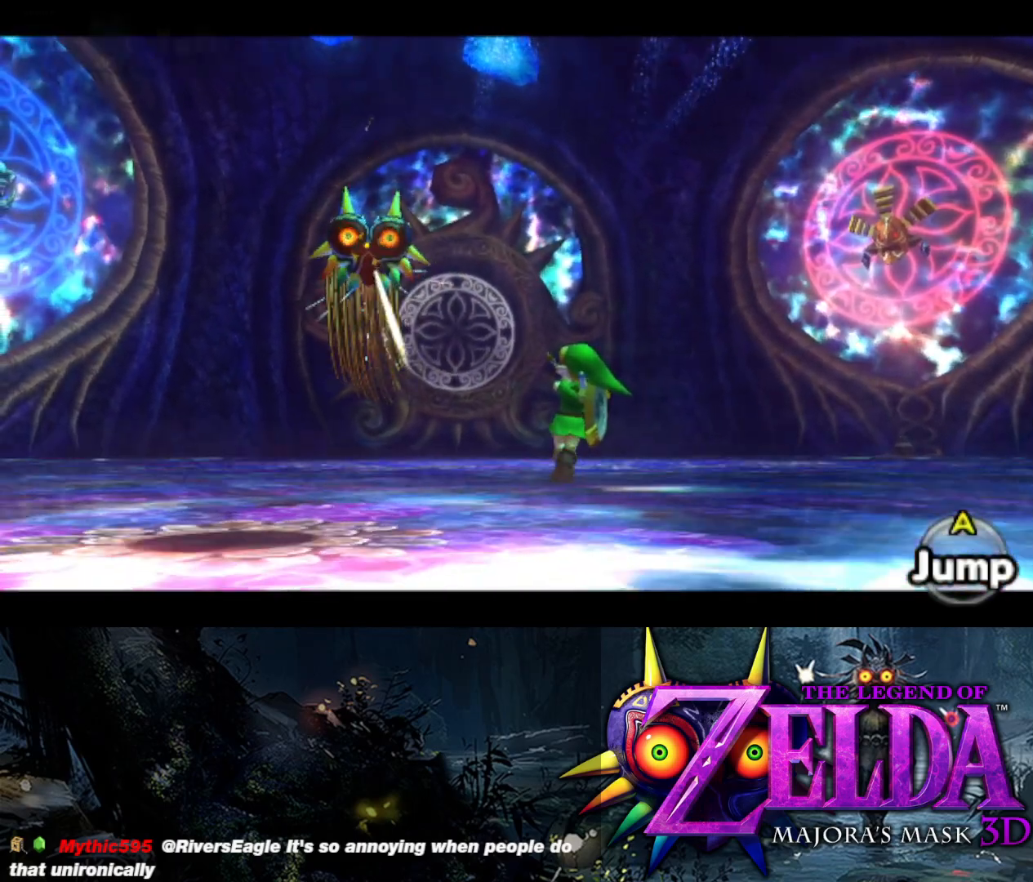
{"buttons": ["A", "L2"], "left_stick": "right", "right_stick": "center", "events": [[67, "left_stick", "up-right"], [383, "left_stick", "right"], [450, "A", "down"]]}
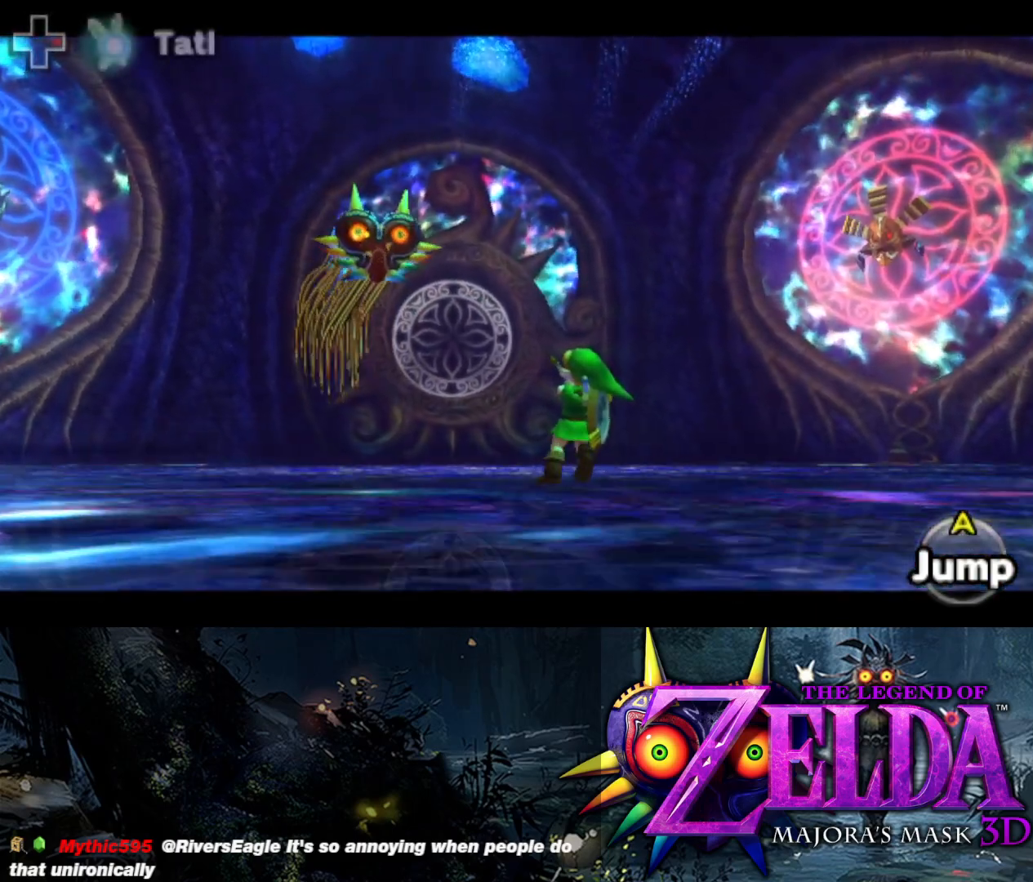
{"buttons": ["L2"], "left_stick": "right", "right_stick": "center", "events": [[100, "A", "up"]]}